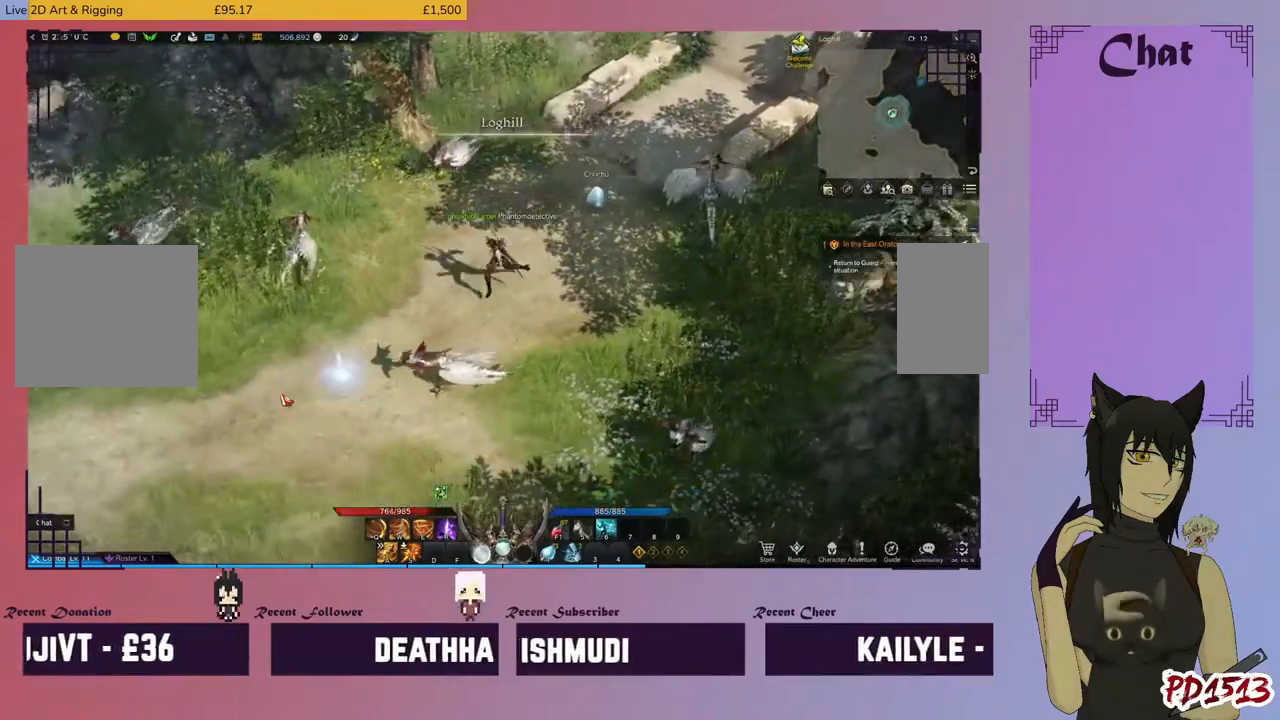
Gameplay with keyboard and mouse; each line is a JSON object with the keys and mouse buttons held at the frame after it. "events" lists presses ("down") and releases ("up") of "a", "c", "ctrl", "d", "e", "f", "q", "r", "s", "shift", "space", "tab", "v", "w", "x", "z", "mouse_left", "mouse_wheel", "mouse_right", "mouse_mb4" and "mouse_mb5" between this image and that frame as [ms after this image, input, new state], when the widget could be followed in between. "mouse_left", "mouse_wheel", "mouse_right", "mouse_mb4", "mouse_mb5" = the "left", "wheel", "right", "mb4", "mb5" buttons of the "mouse" list. No other keys are recorded. "wheel" means that the mouse wheel is clicked or scrolled. Mouse movement is not recorded.
{"keys": ["d"], "mouse": [], "events": [[134, "mouse_left", "down"], [300, "mouse_left", "up"]]}
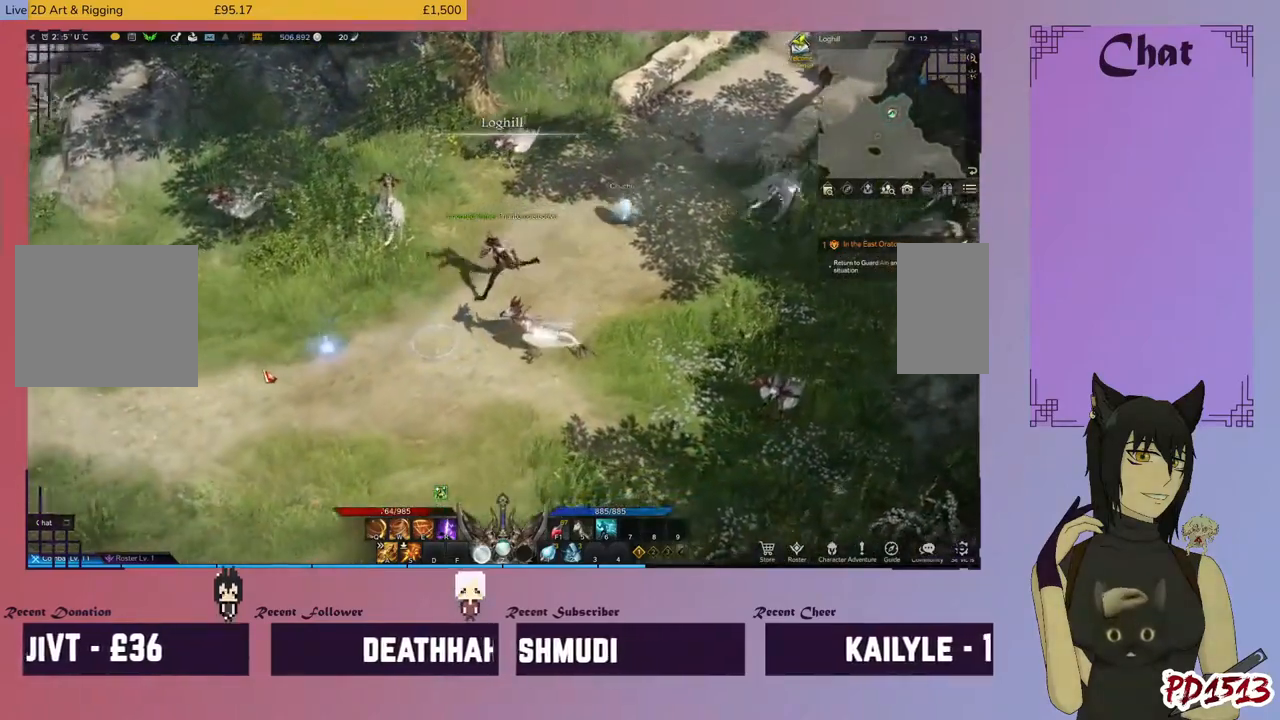
{"keys": ["d"], "mouse": [], "events": [[134, "mouse_left", "down"], [300, "mouse_left", "up"]]}
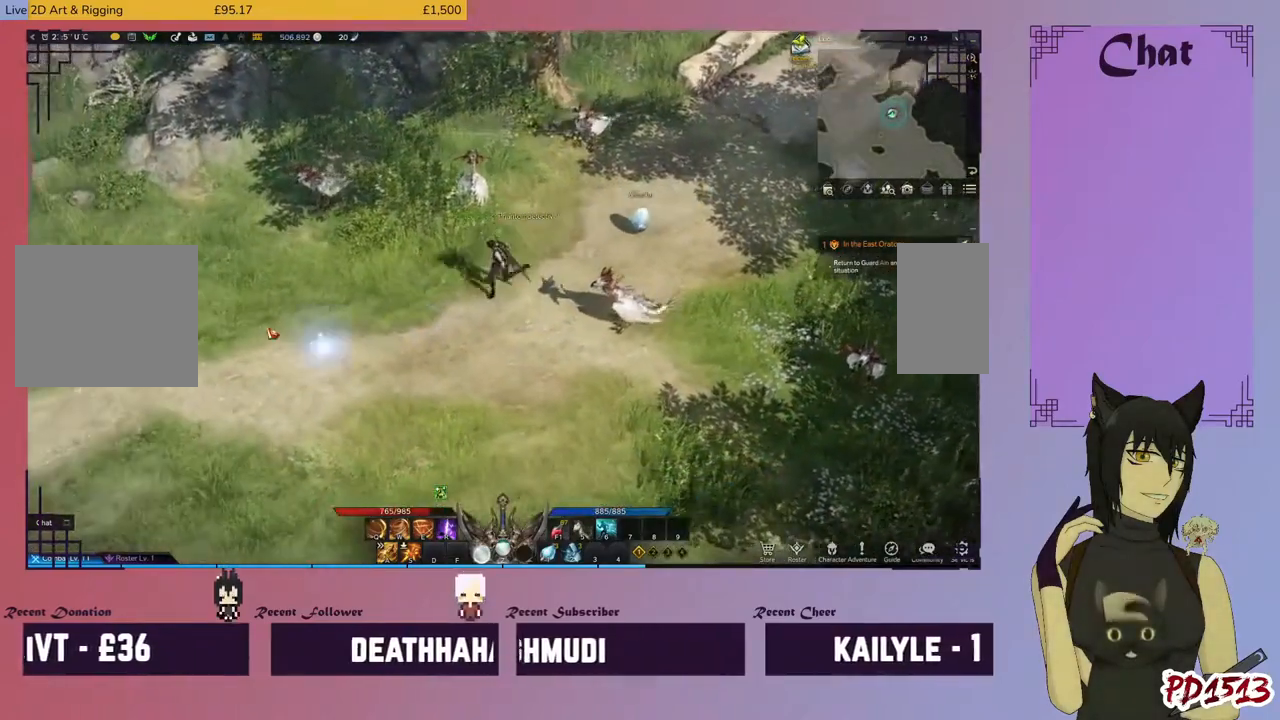
{"keys": ["d"], "mouse": [], "events": [[67, "mouse_left", "down"], [200, "mouse_left", "up"]]}
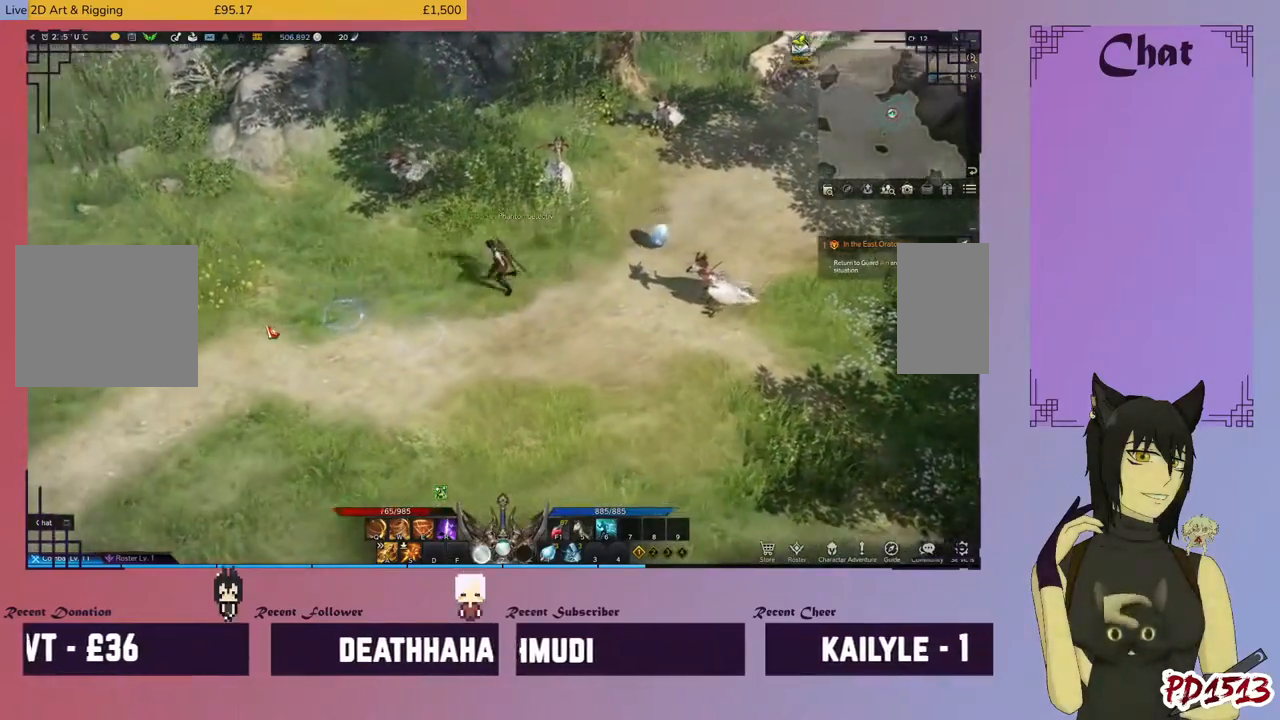
{"keys": ["d"], "mouse": [], "events": [[67, "mouse_left", "down"], [200, "mouse_left", "up"]]}
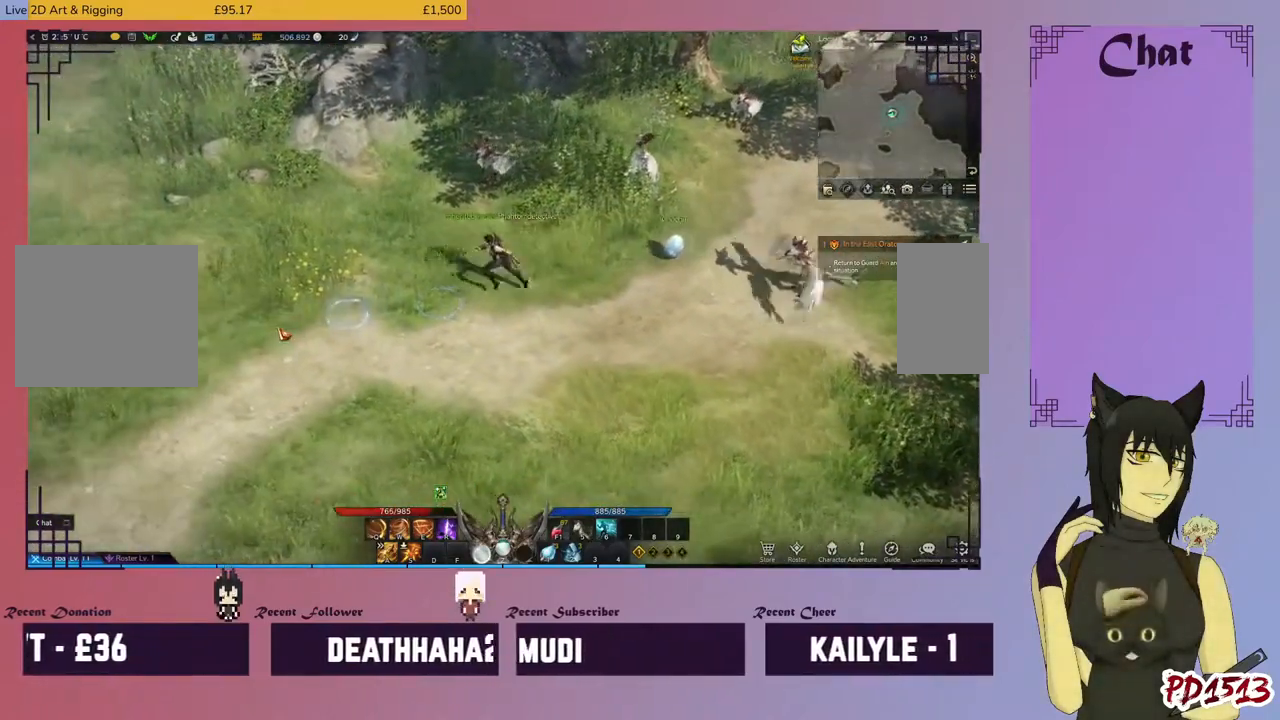
{"keys": ["d"], "mouse": [], "events": [[334, "mouse_left", "down"], [500, "mouse_left", "up"]]}
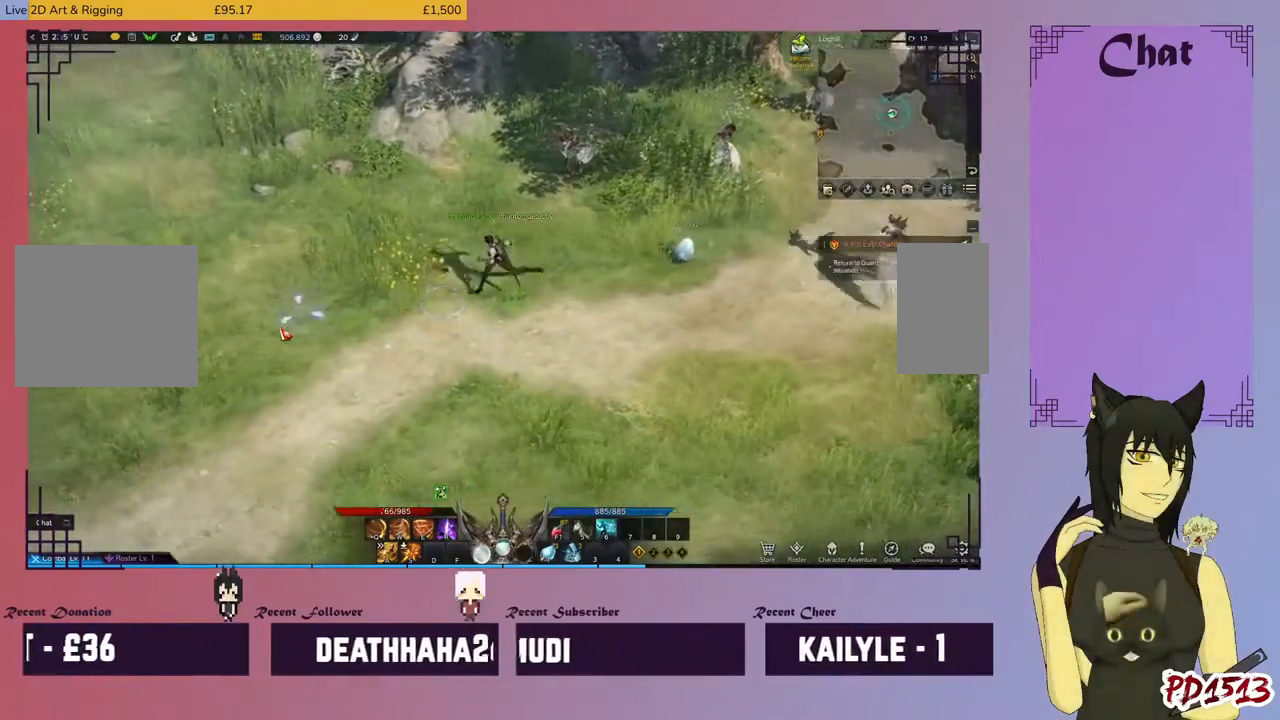
{"keys": ["d"], "mouse": [], "events": []}
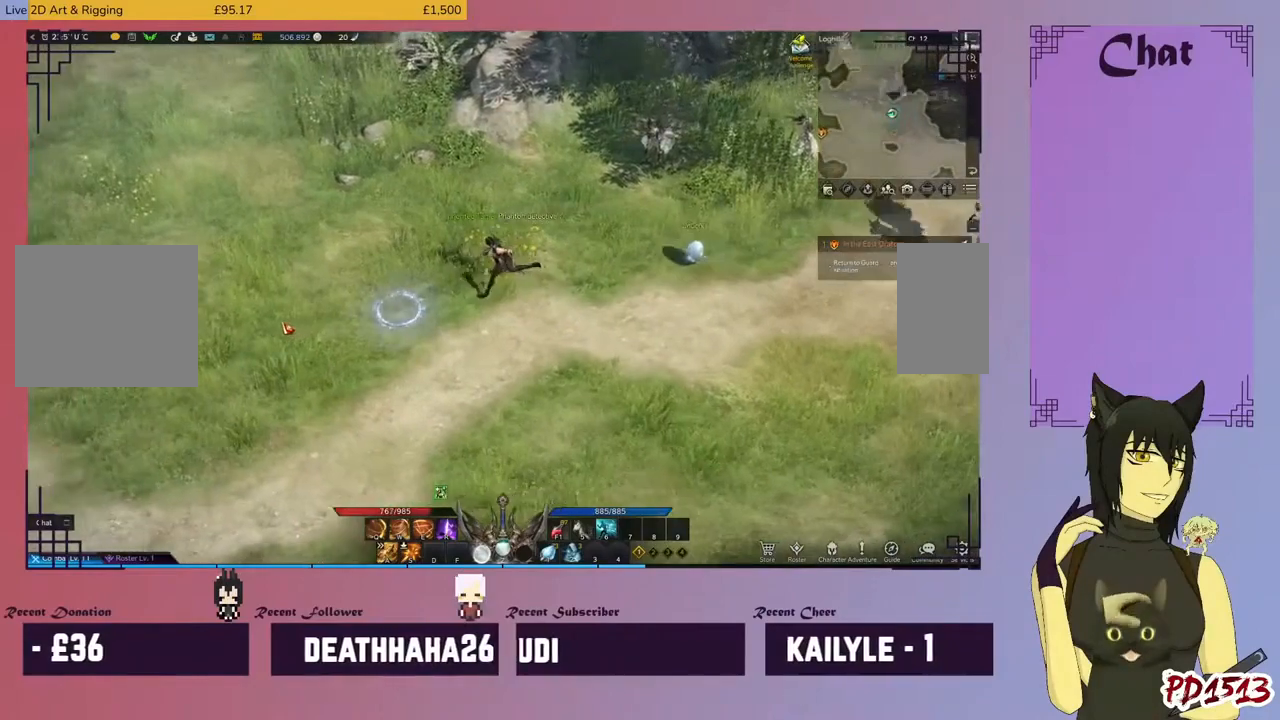
{"keys": ["d"], "mouse": [], "events": []}
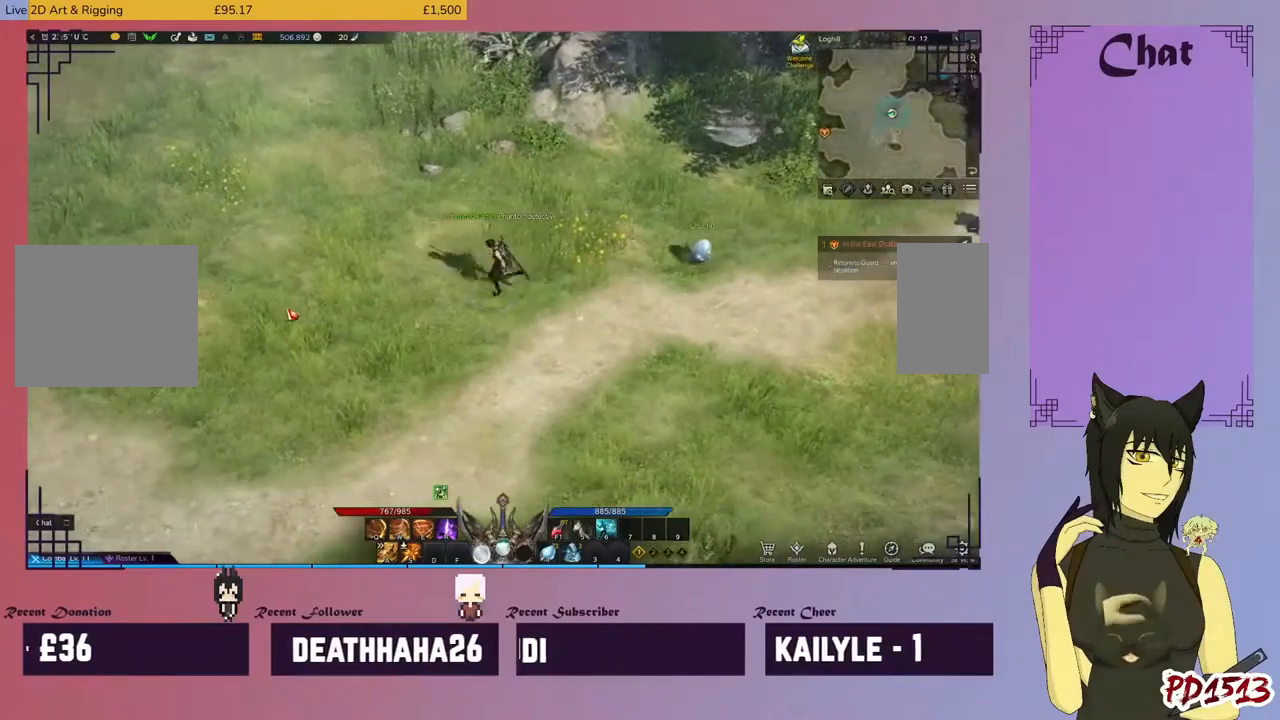
{"keys": ["d"], "mouse": [], "events": []}
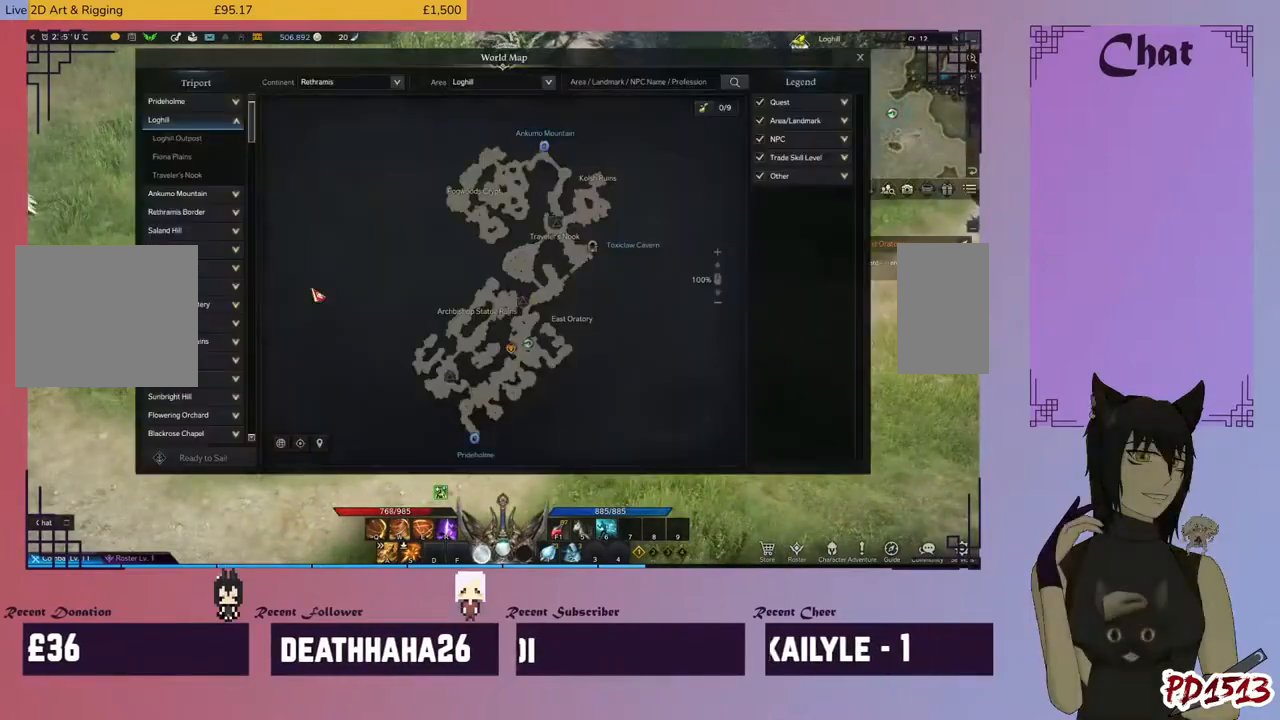
{"keys": ["d"], "mouse": [], "events": []}
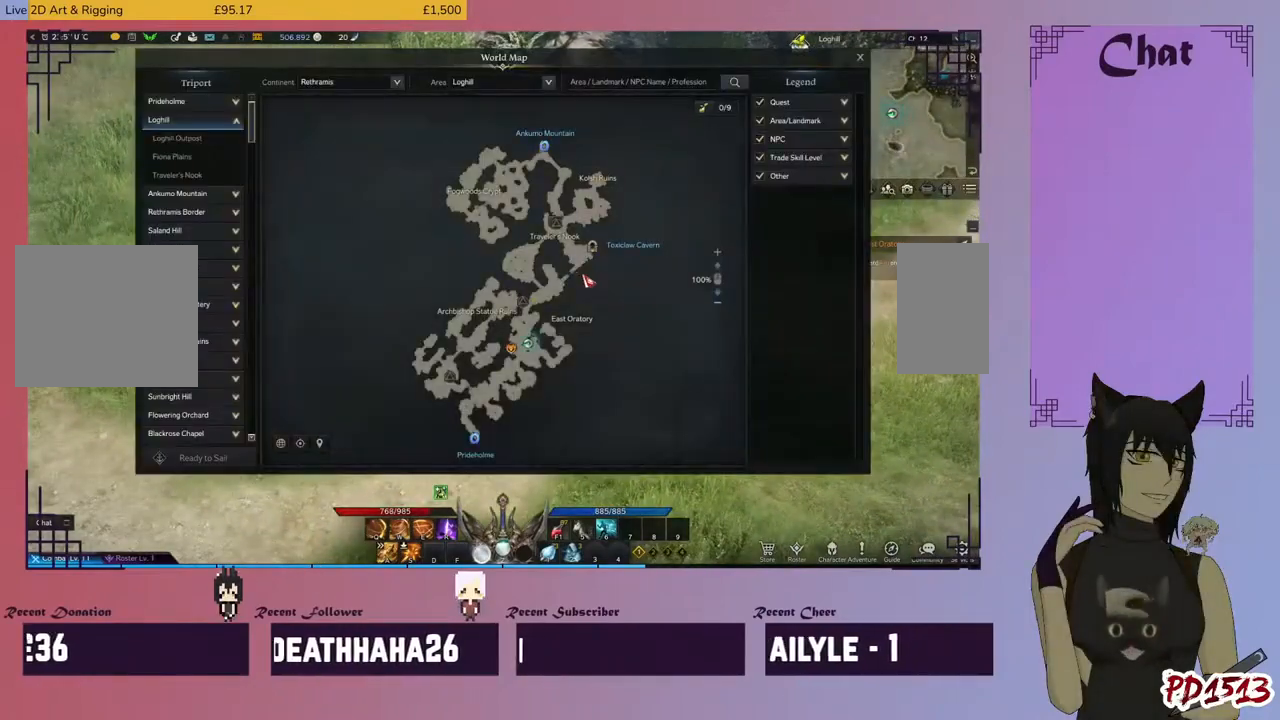
{"keys": ["d"], "mouse": [], "events": []}
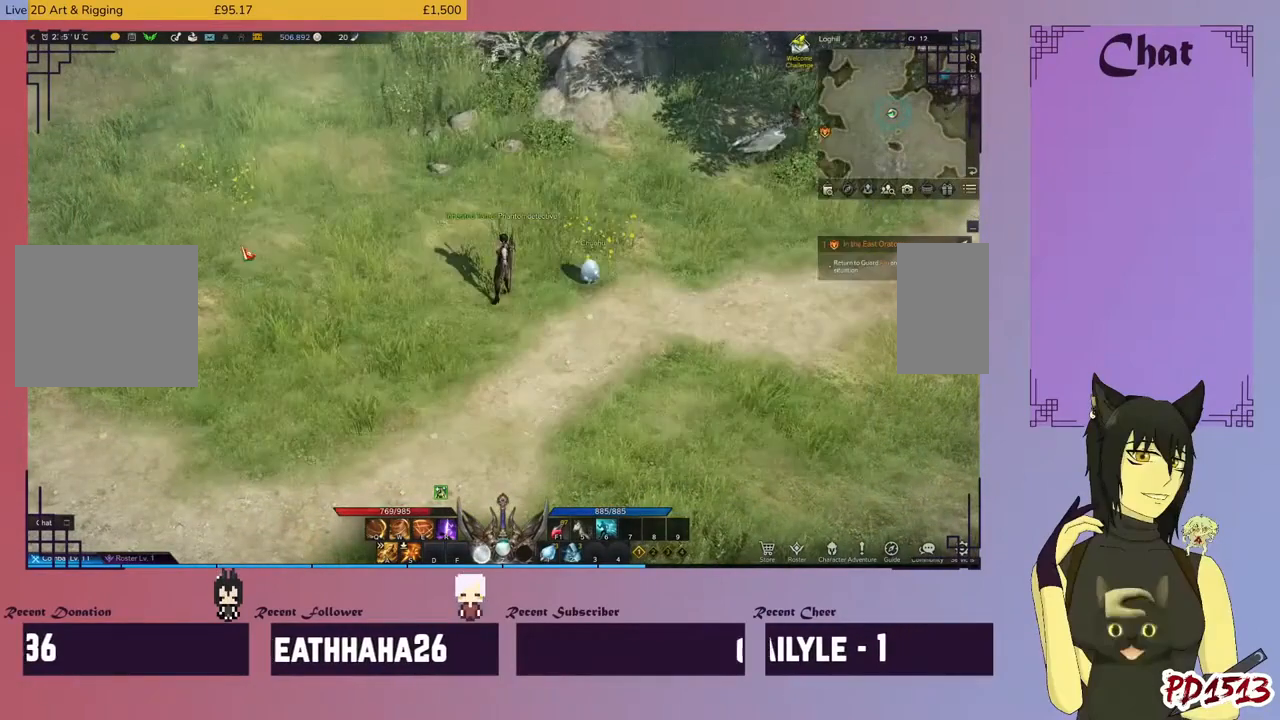
{"keys": ["d"], "mouse": ["left"], "events": [[100, "mouse_left", "down"]]}
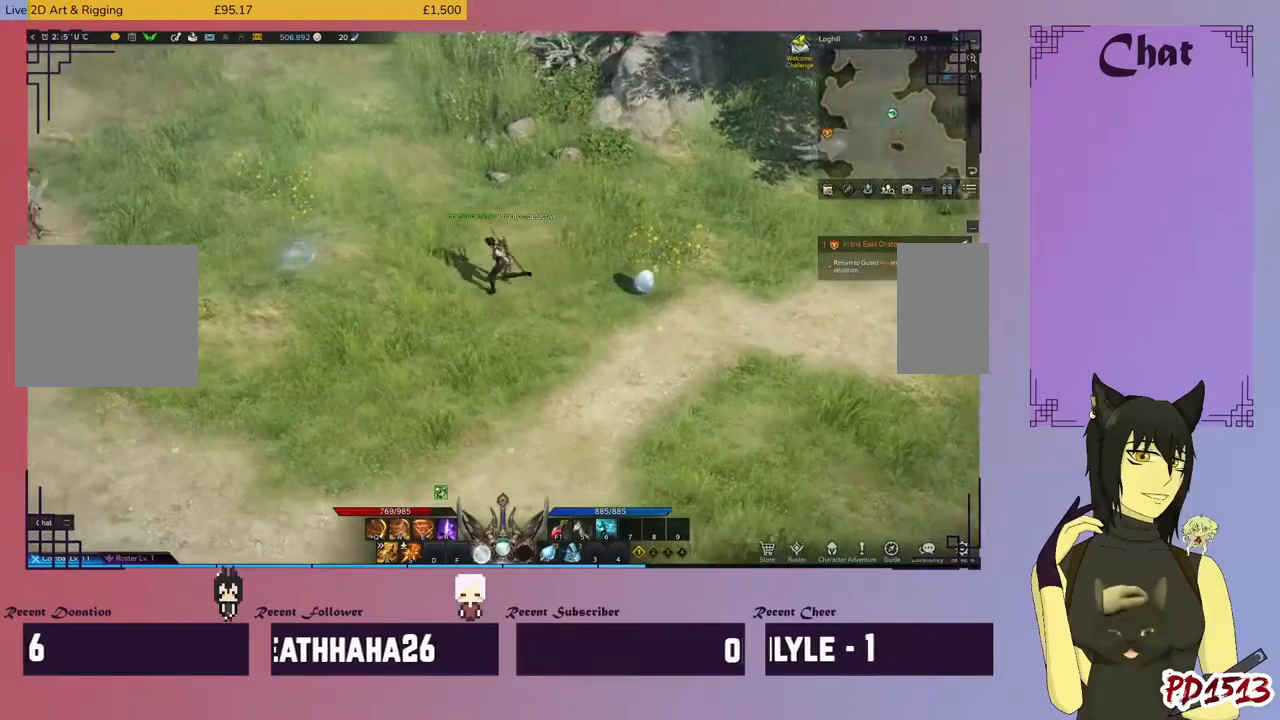
{"keys": ["d"], "mouse": ["left"], "events": []}
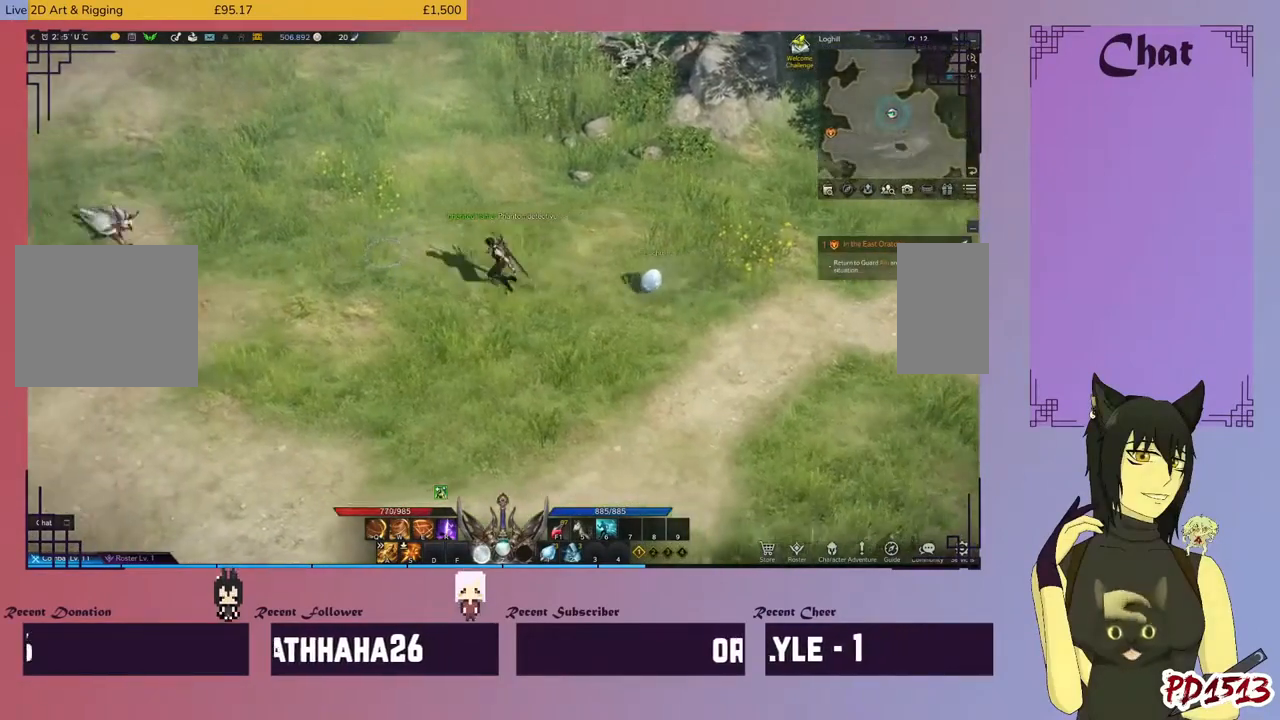
{"keys": ["d"], "mouse": ["left"], "events": []}
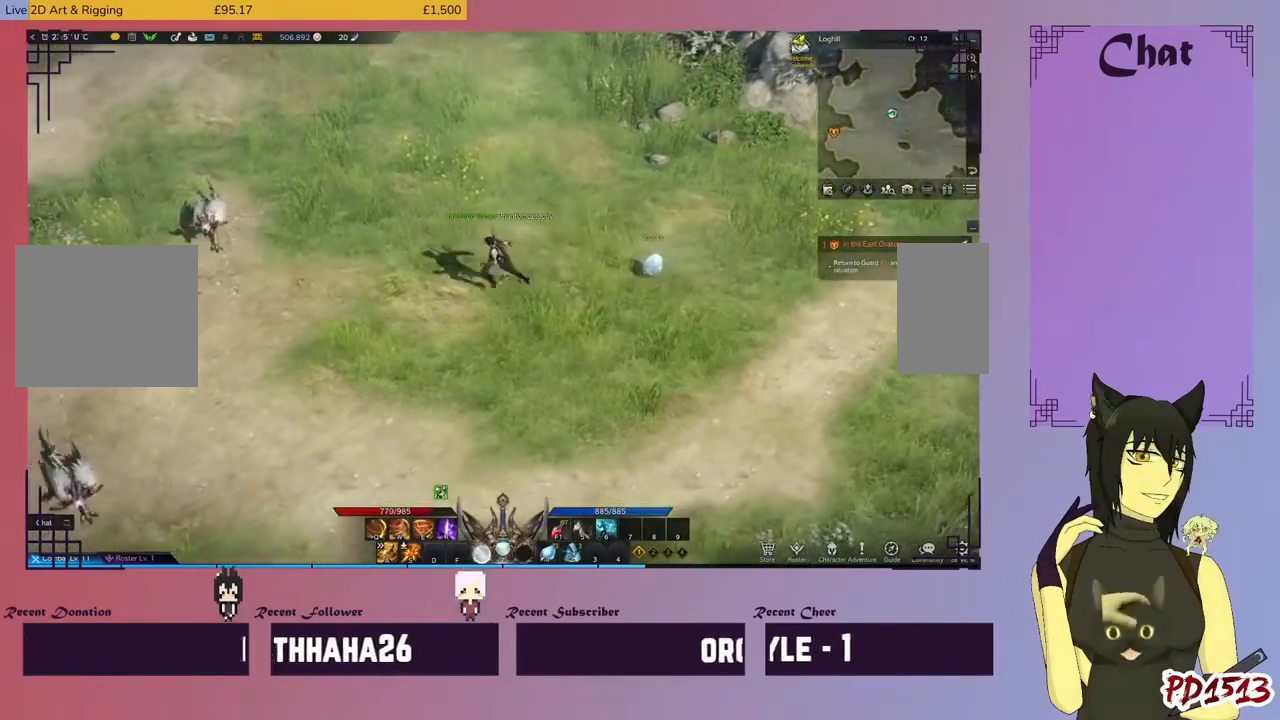
{"keys": ["d"], "mouse": ["left"], "events": []}
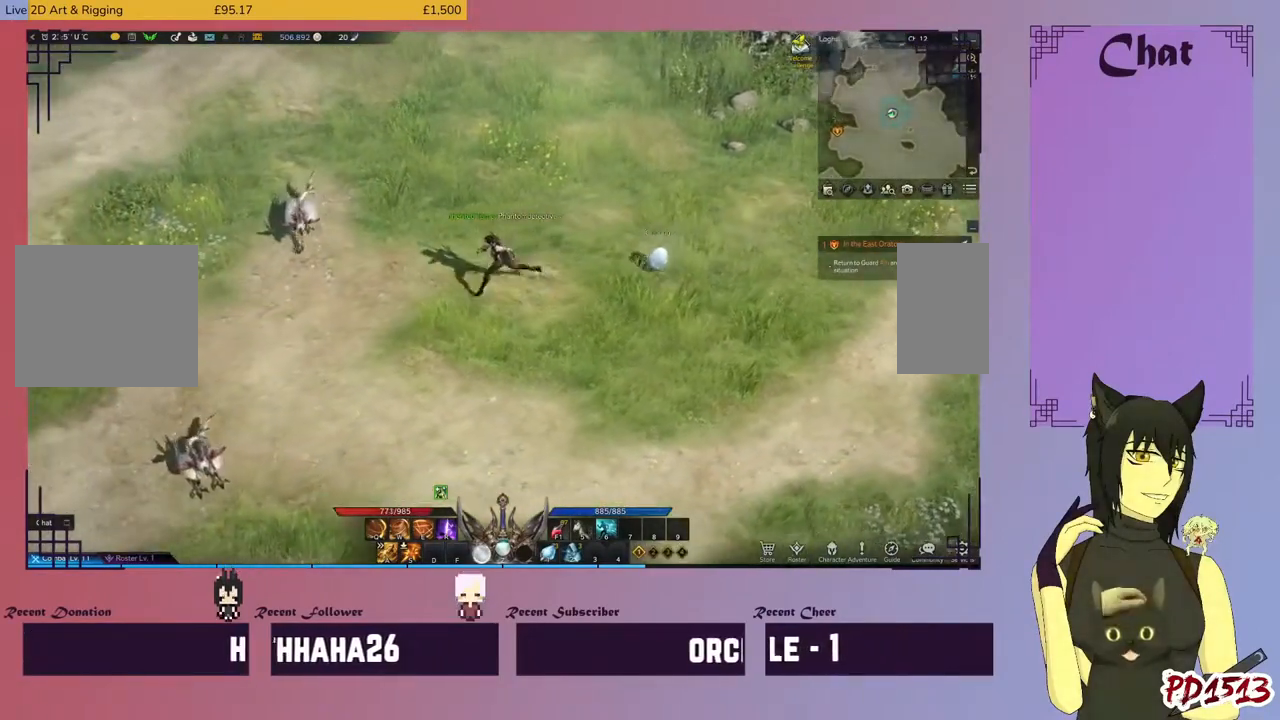
{"keys": ["d"], "mouse": ["left"], "events": []}
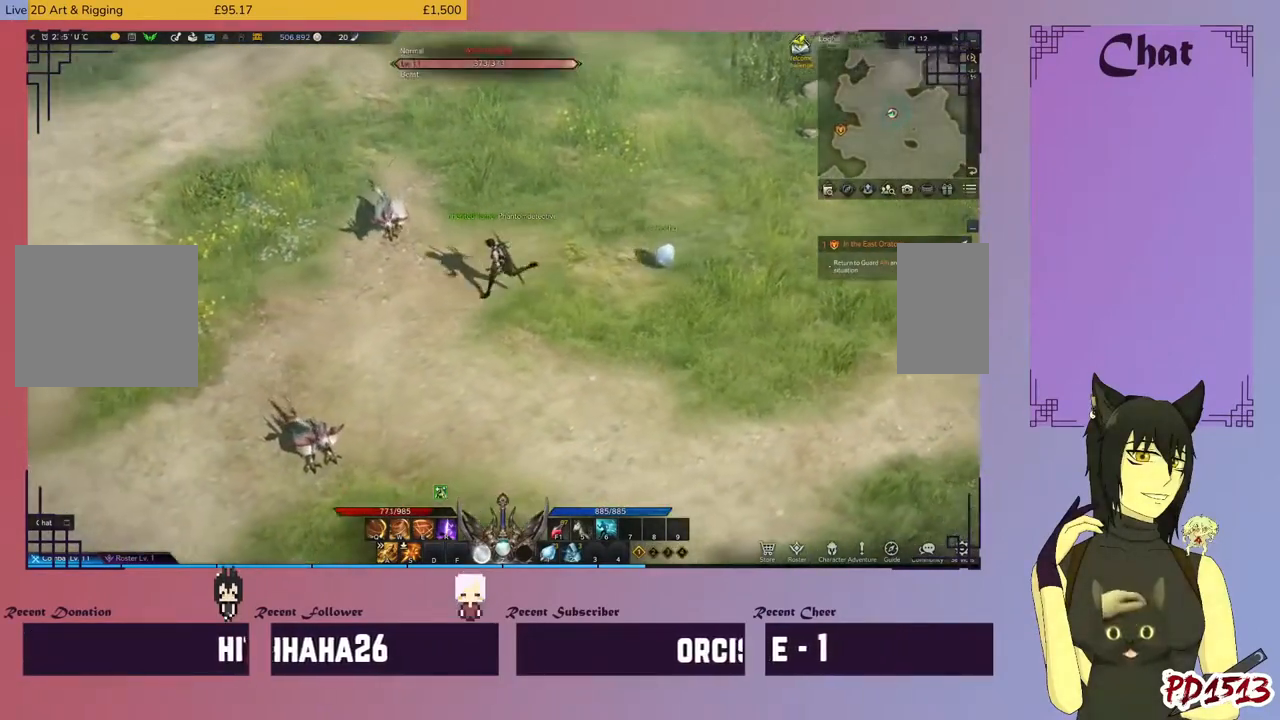
{"keys": ["d"], "mouse": ["left"], "events": []}
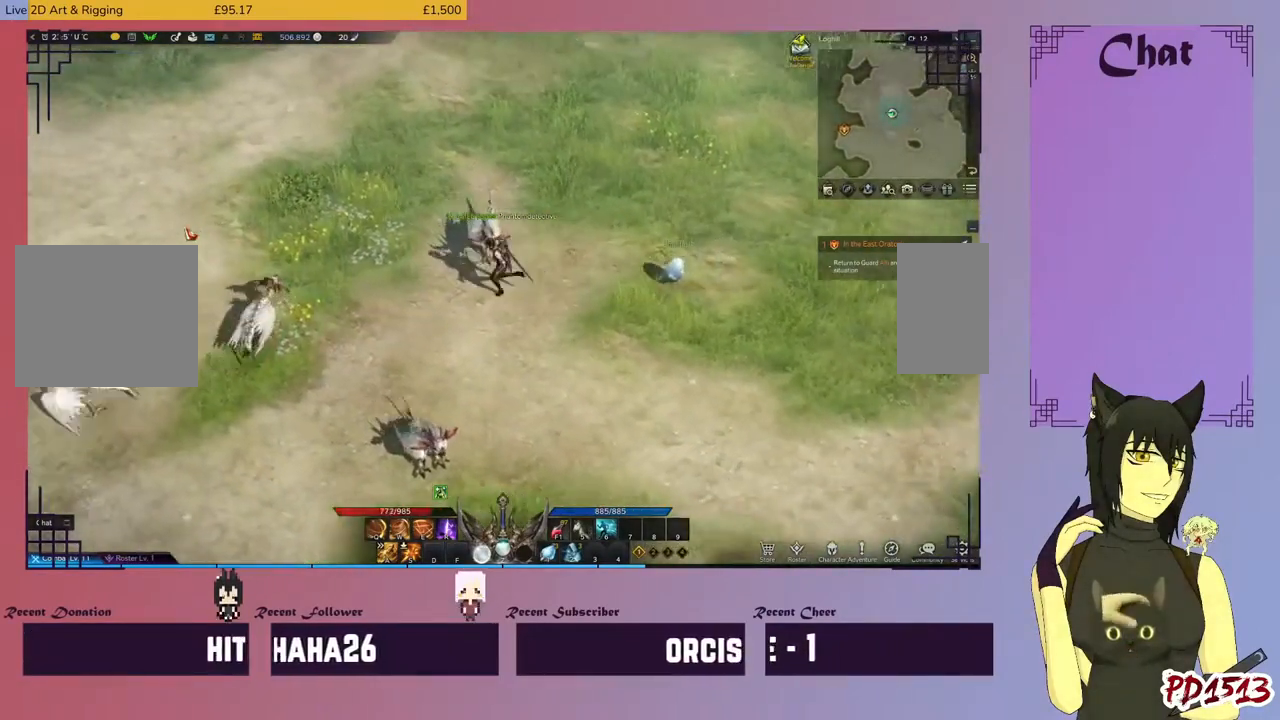
{"keys": ["d"], "mouse": ["left"], "events": []}
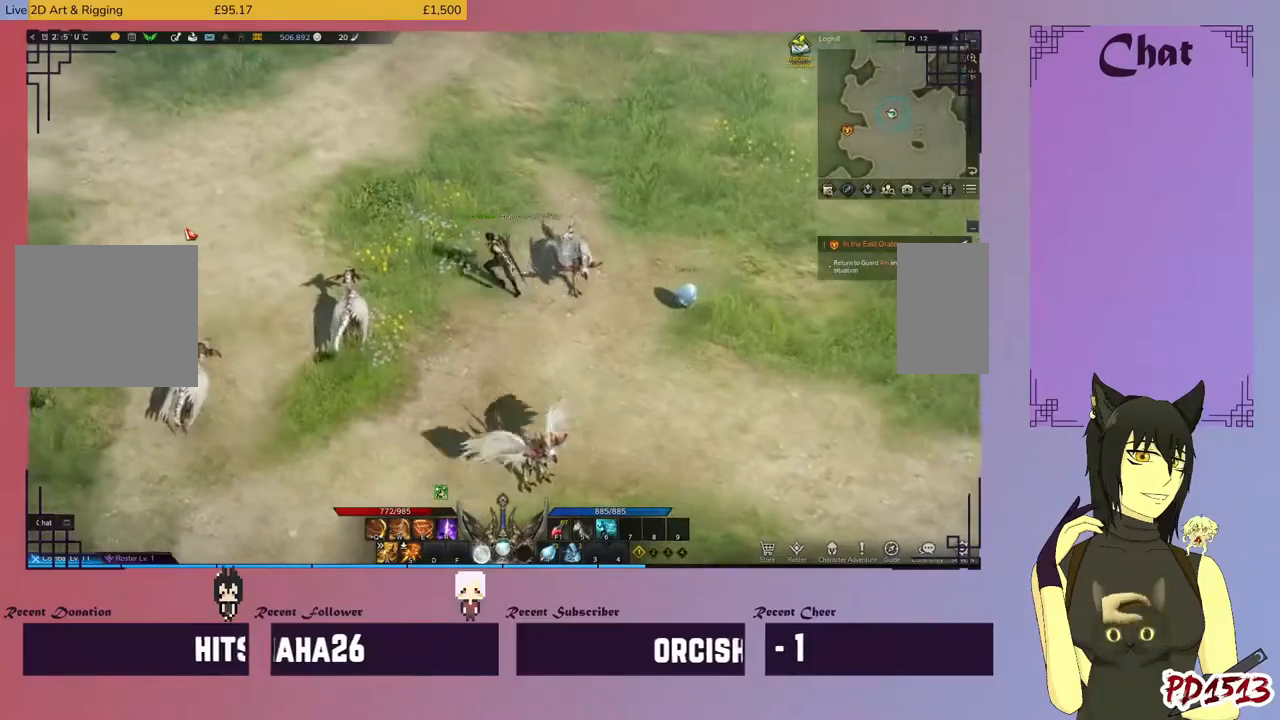
{"keys": ["d"], "mouse": ["left"], "events": []}
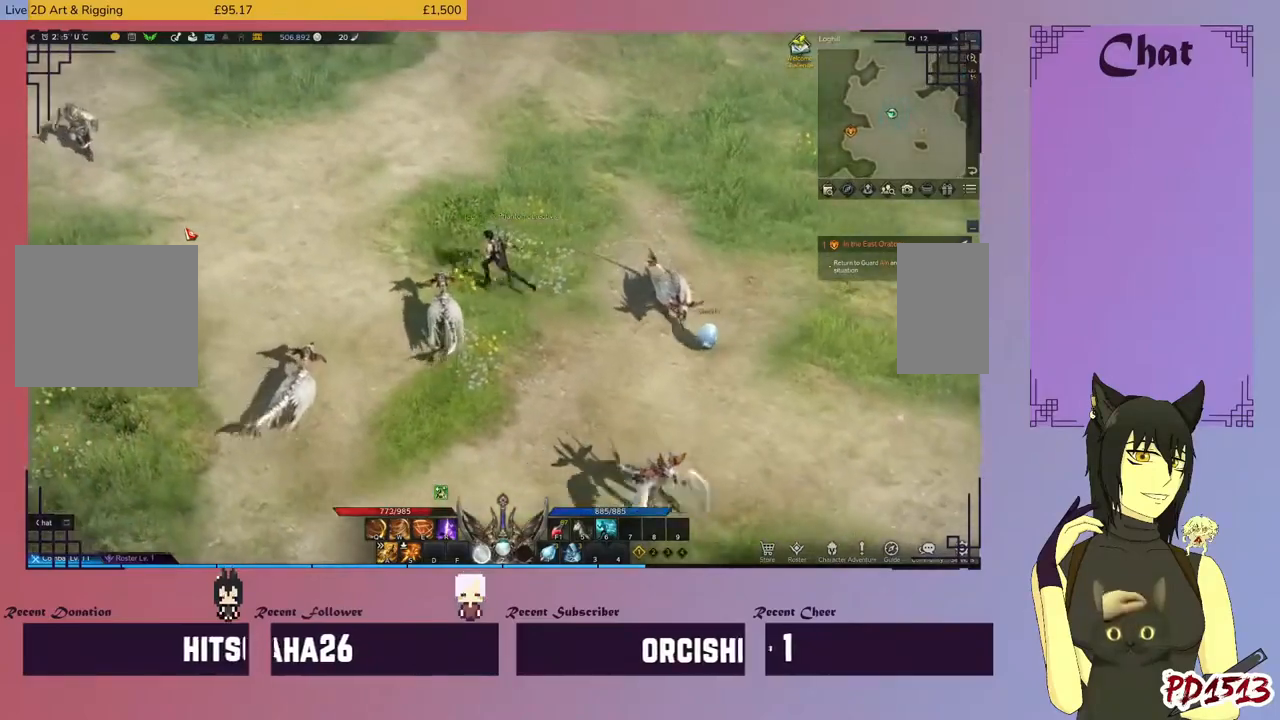
{"keys": ["d"], "mouse": ["left"], "events": []}
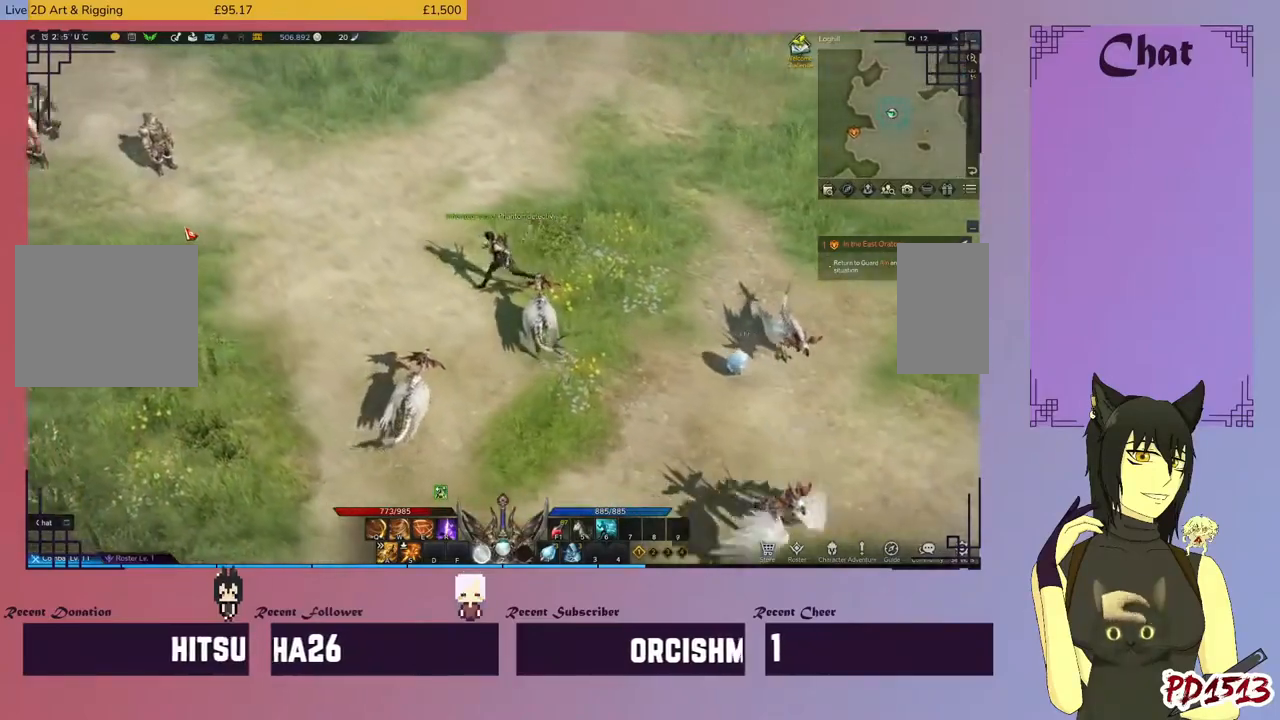
{"keys": ["d"], "mouse": ["left"], "events": []}
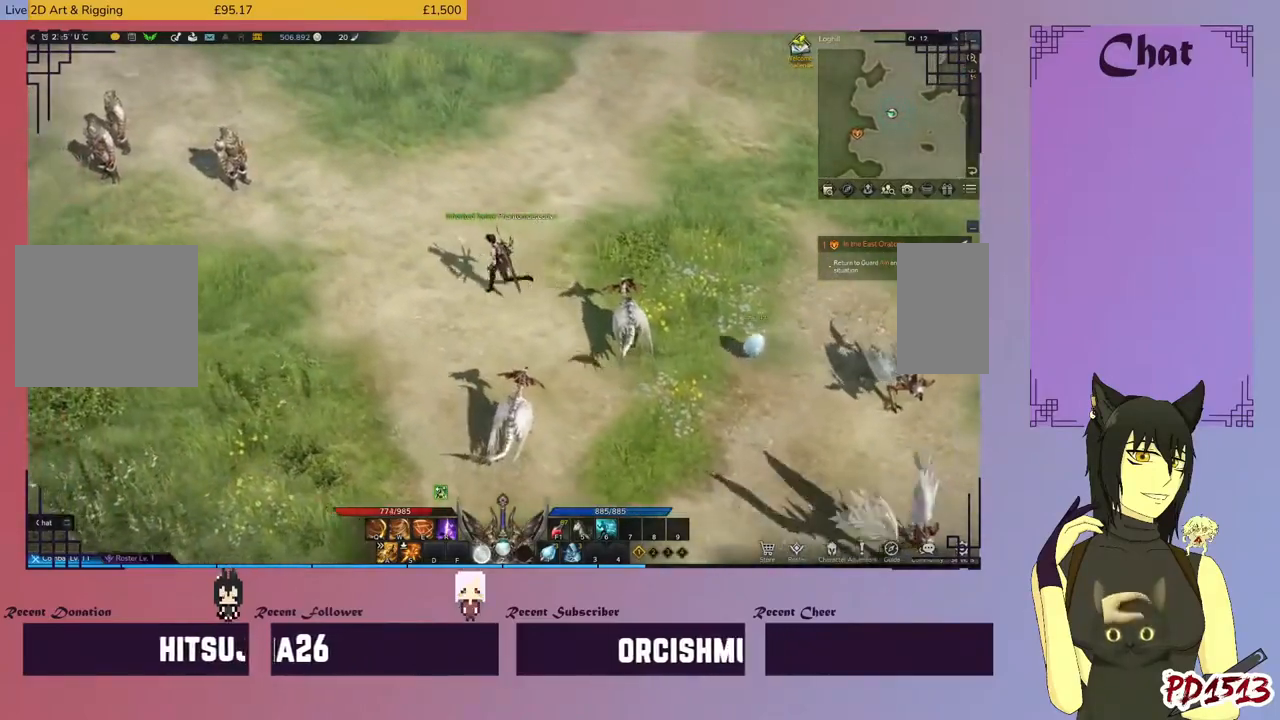
{"keys": ["d"], "mouse": ["left"], "events": []}
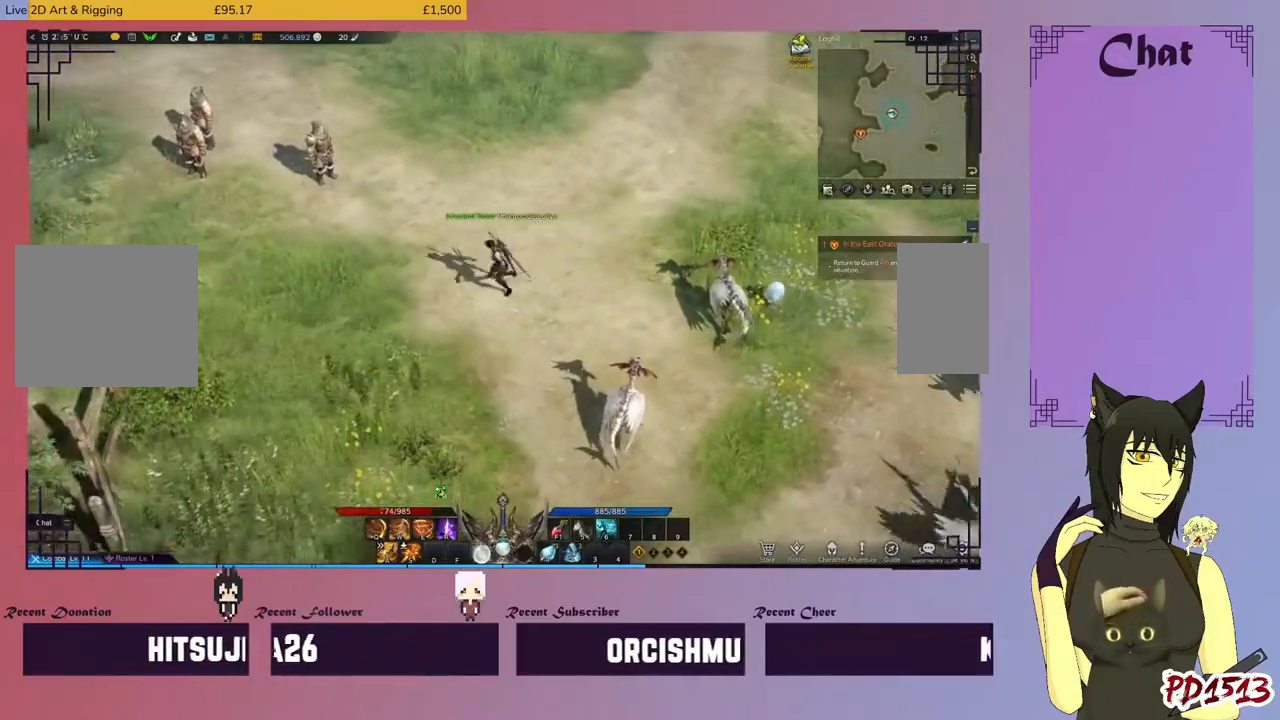
{"keys": ["d"], "mouse": ["left"], "events": []}
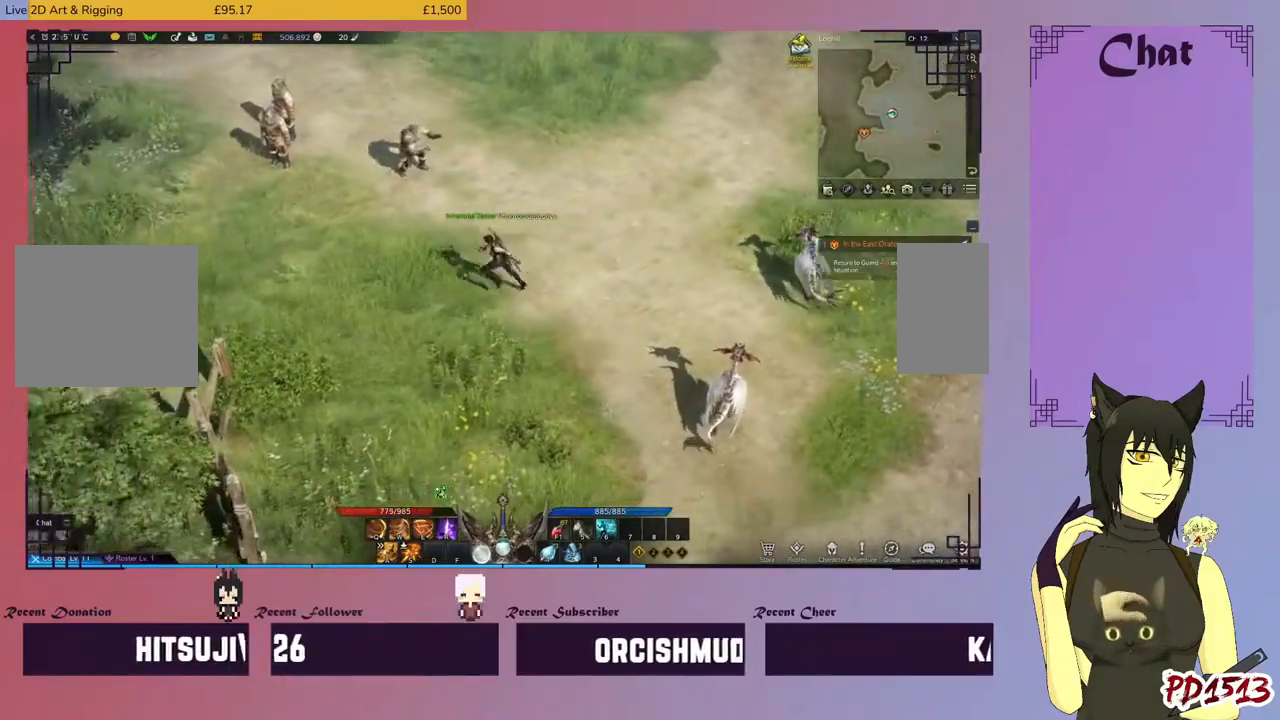
{"keys": ["d"], "mouse": ["left"], "events": []}
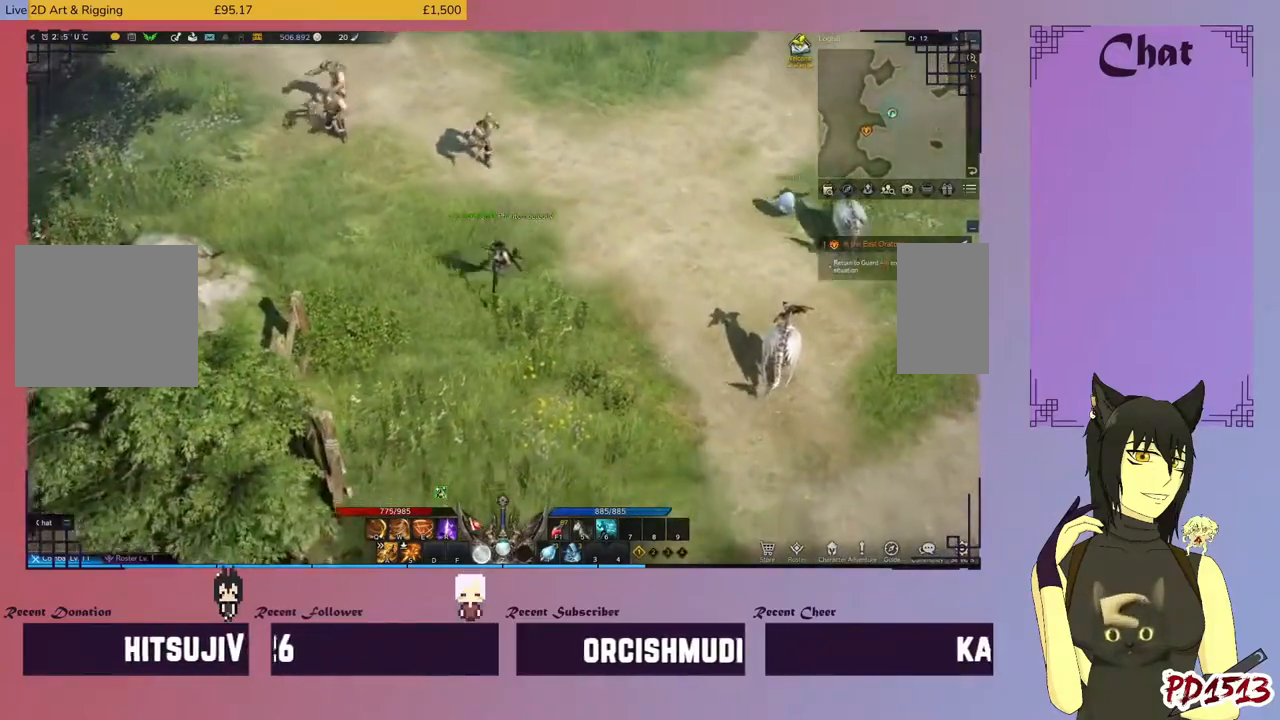
{"keys": ["d"], "mouse": ["left"], "events": []}
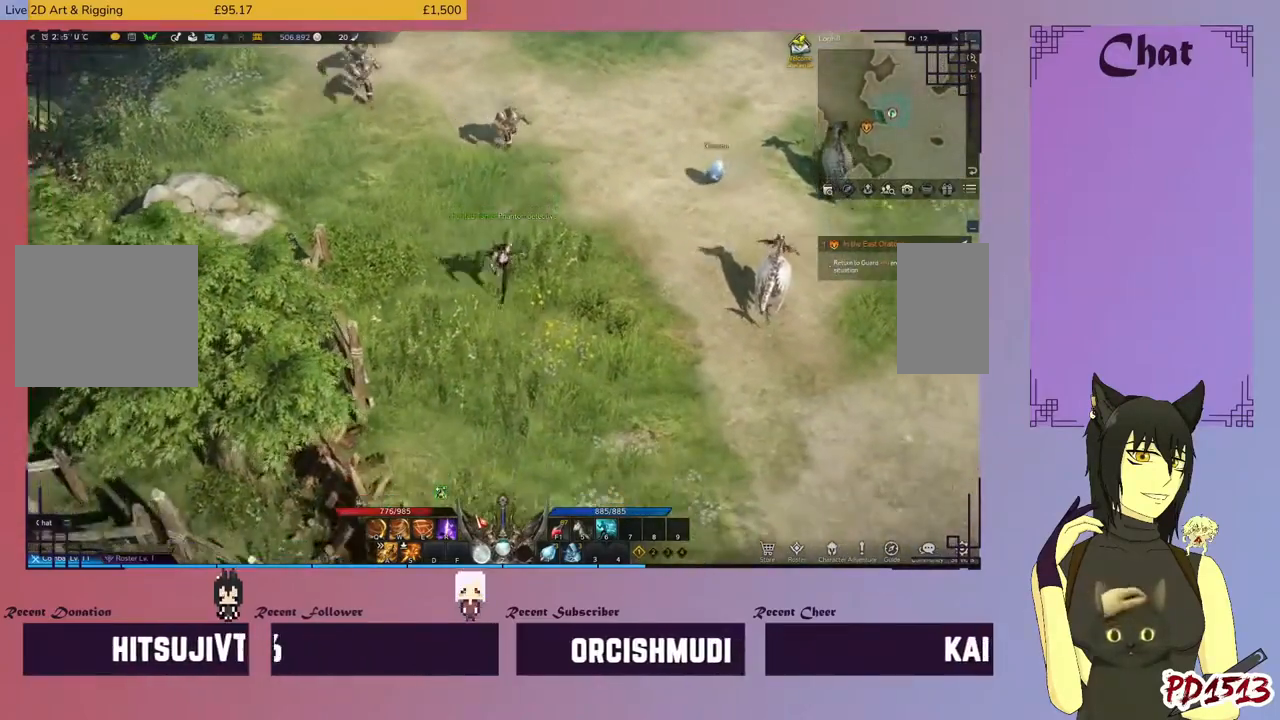
{"keys": ["d"], "mouse": ["left"], "events": []}
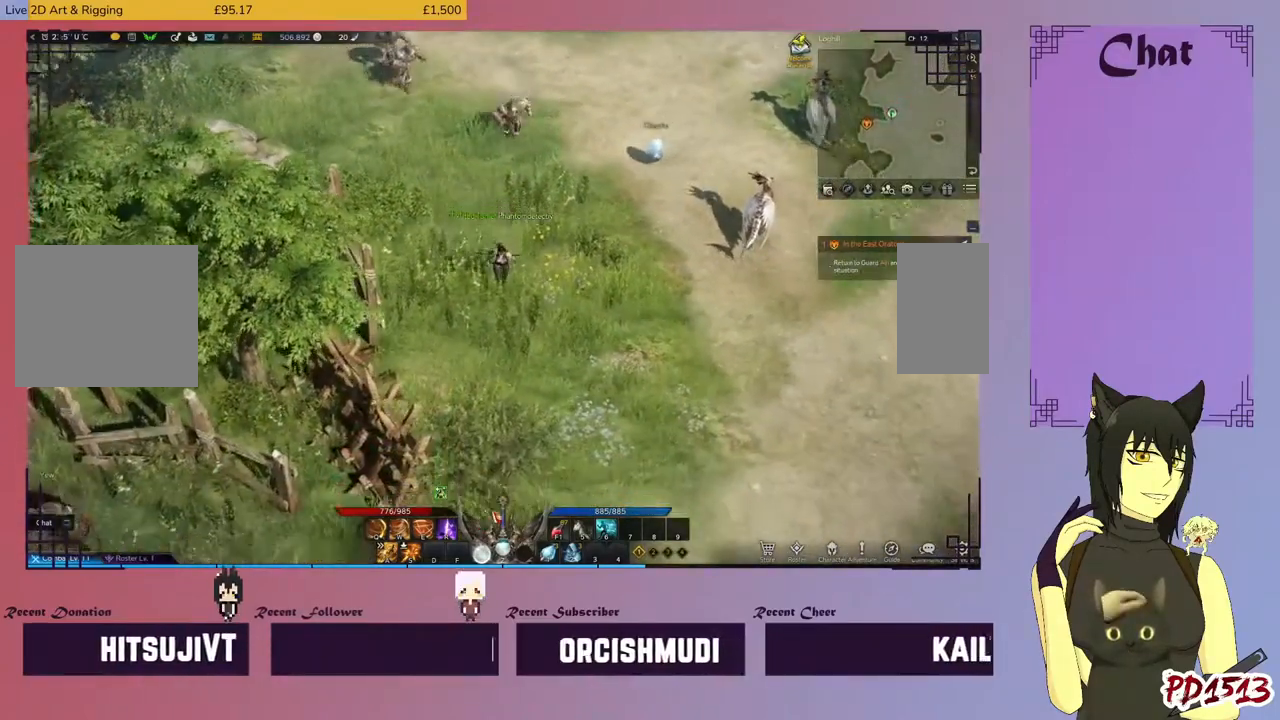
{"keys": ["d"], "mouse": ["left"], "events": []}
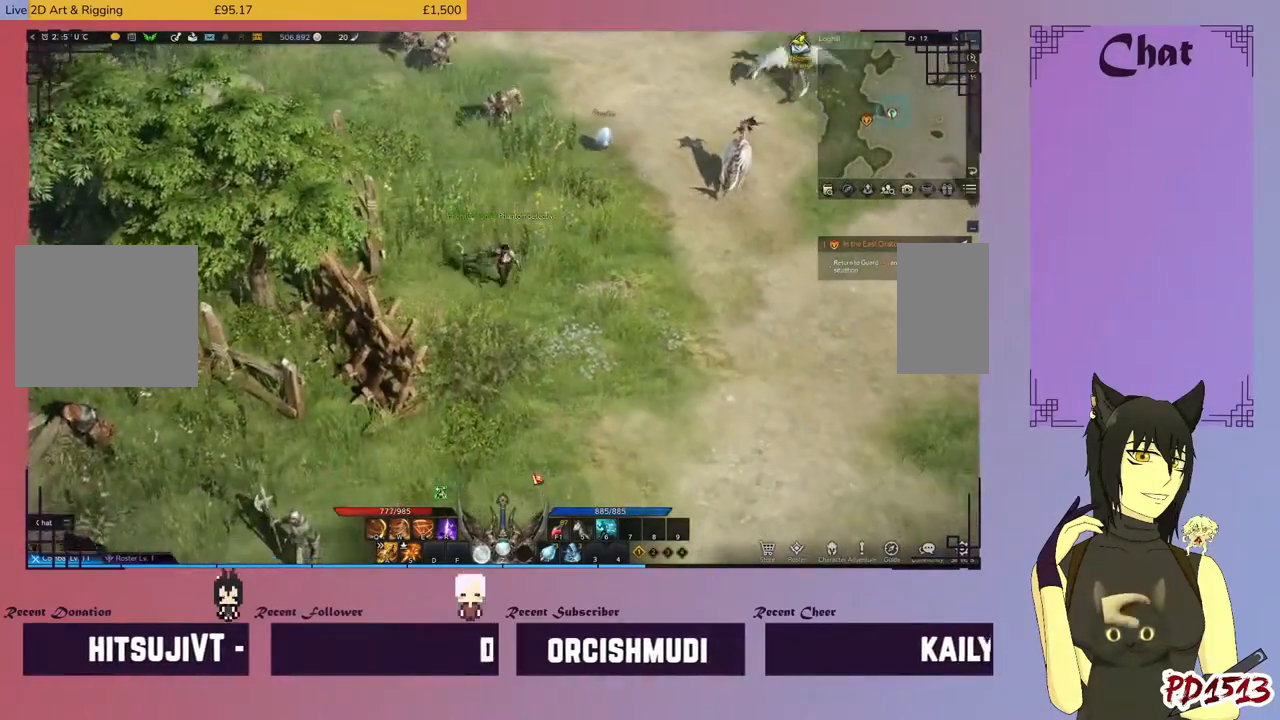
{"keys": ["d"], "mouse": ["left"], "events": []}
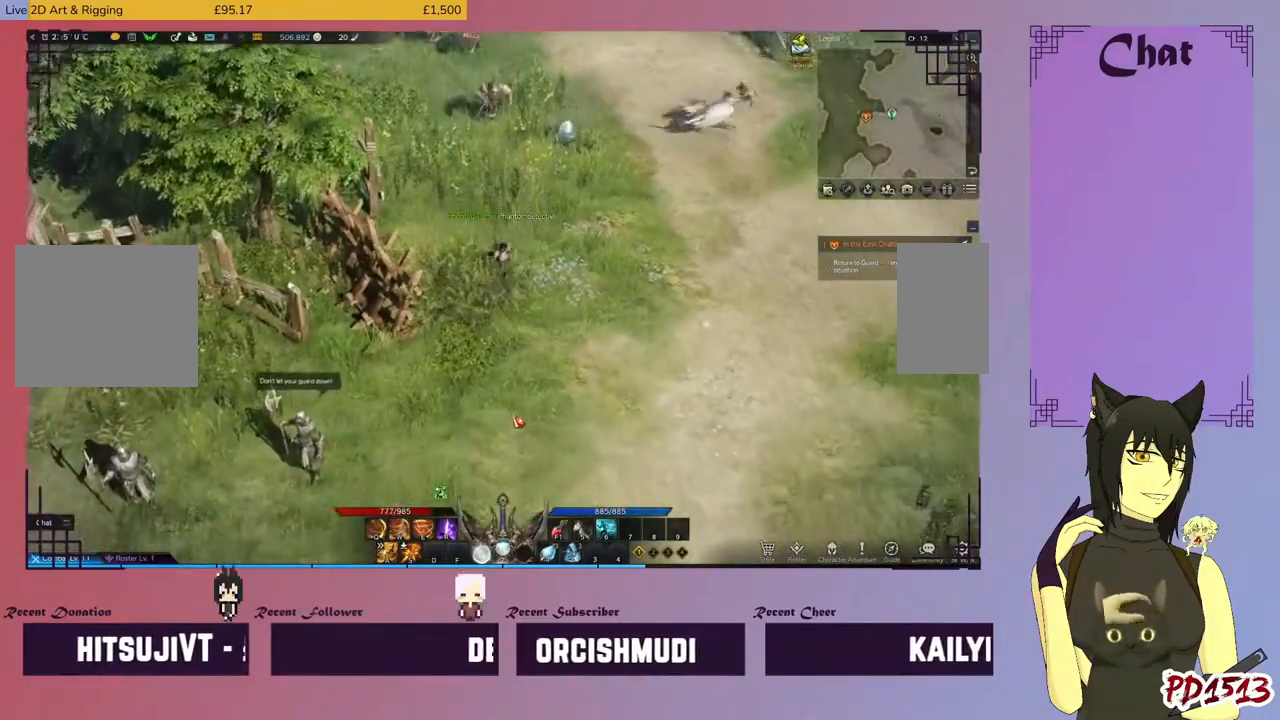
{"keys": ["d"], "mouse": ["left"], "events": []}
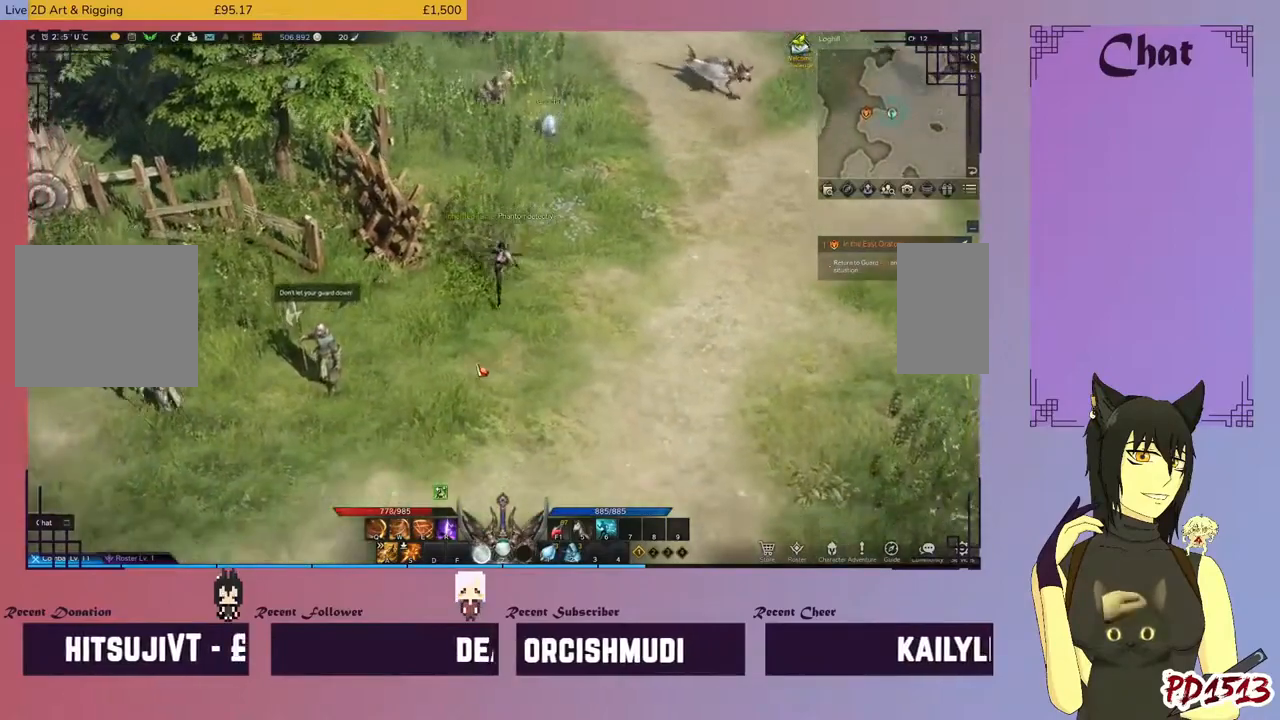
{"keys": ["d"], "mouse": ["left"], "events": []}
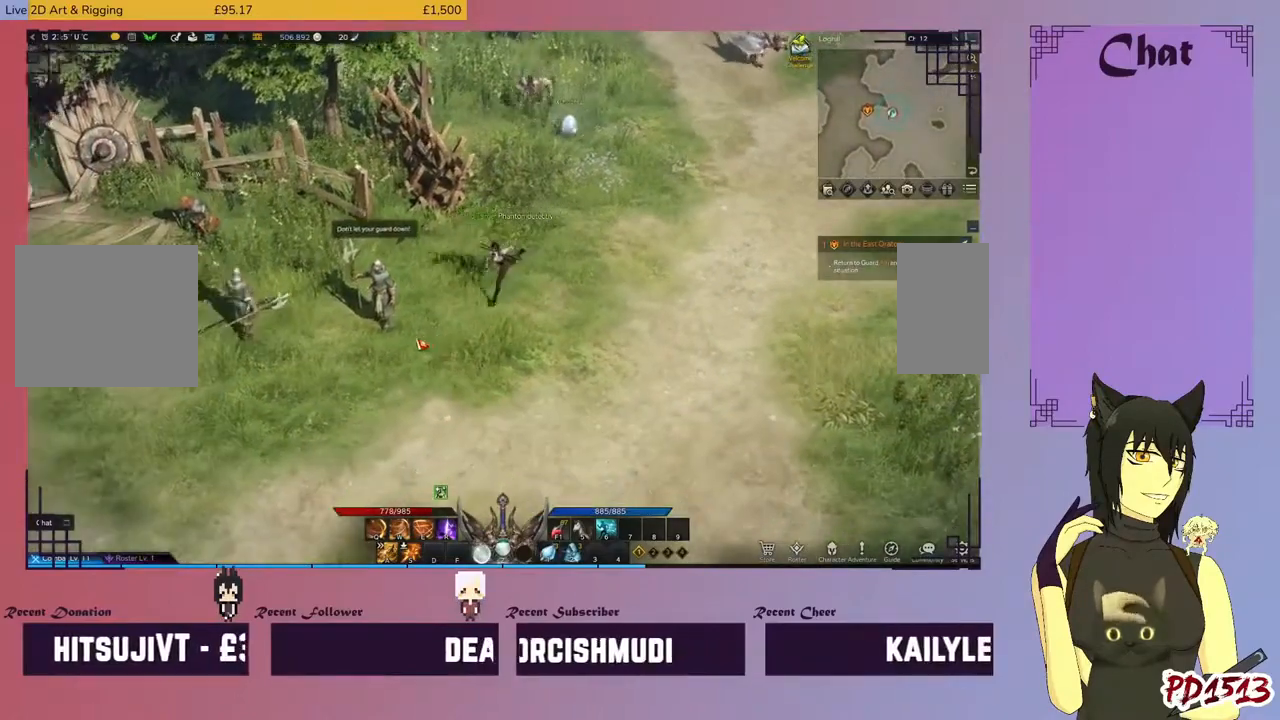
{"keys": ["d"], "mouse": ["left"], "events": []}
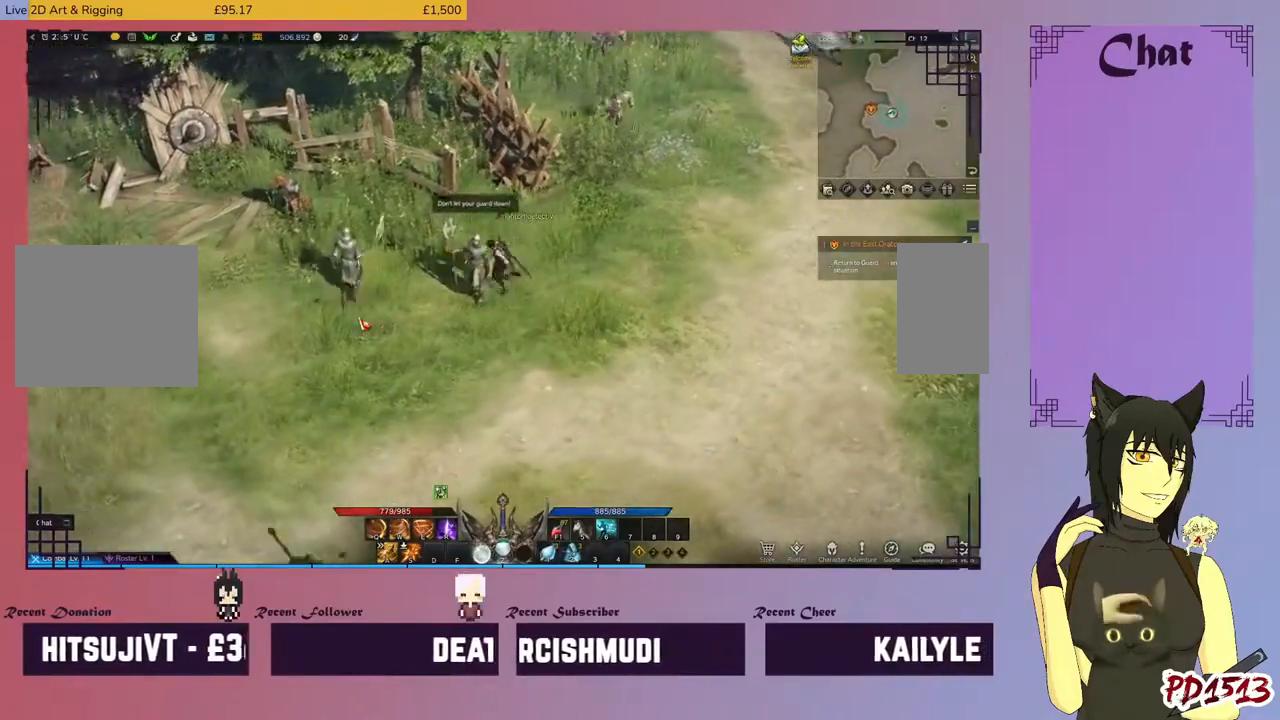
{"keys": ["d"], "mouse": ["left"], "events": []}